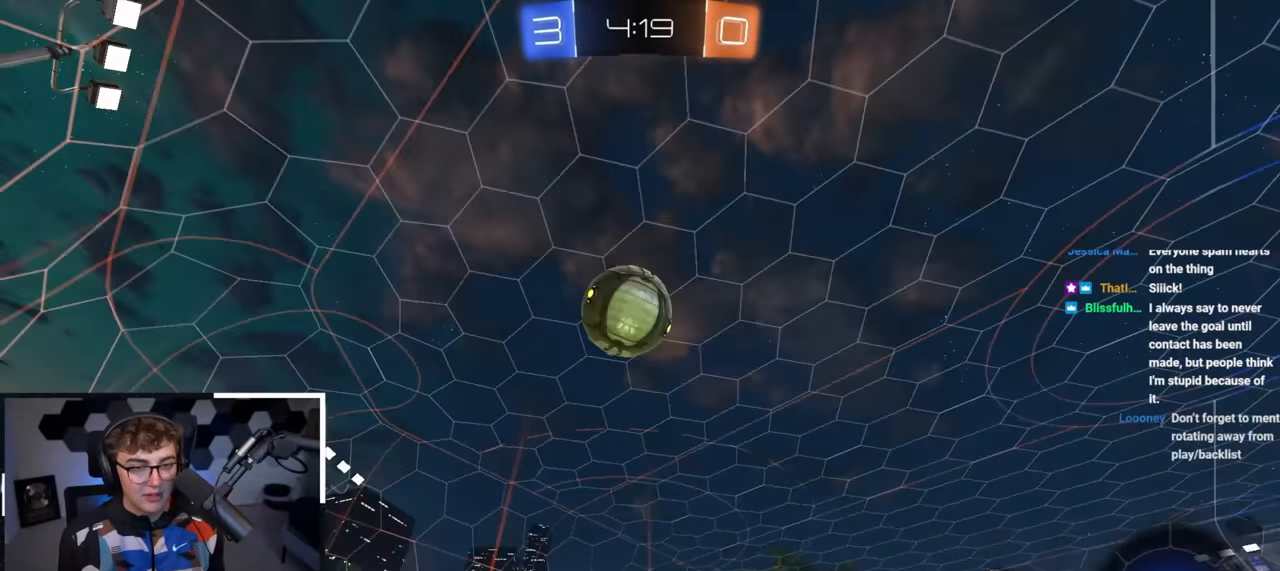
Gameplay with a controller (PlayStation layout); each line is a JSON object with the inputs held at the frame after it. "events" lists button and stick changes between this image and that frame as [ms after this image, input, new state], when the widget could be followed in between.
{"buttons": [], "left_stick": "right", "right_stick": "center", "events": [[17, "TRIANGLE", "down"], [50, "left_stick", "center"], [117, "TRIANGLE", "up"], [300, "left_stick", "up"], [450, "left_stick", "right"]]}
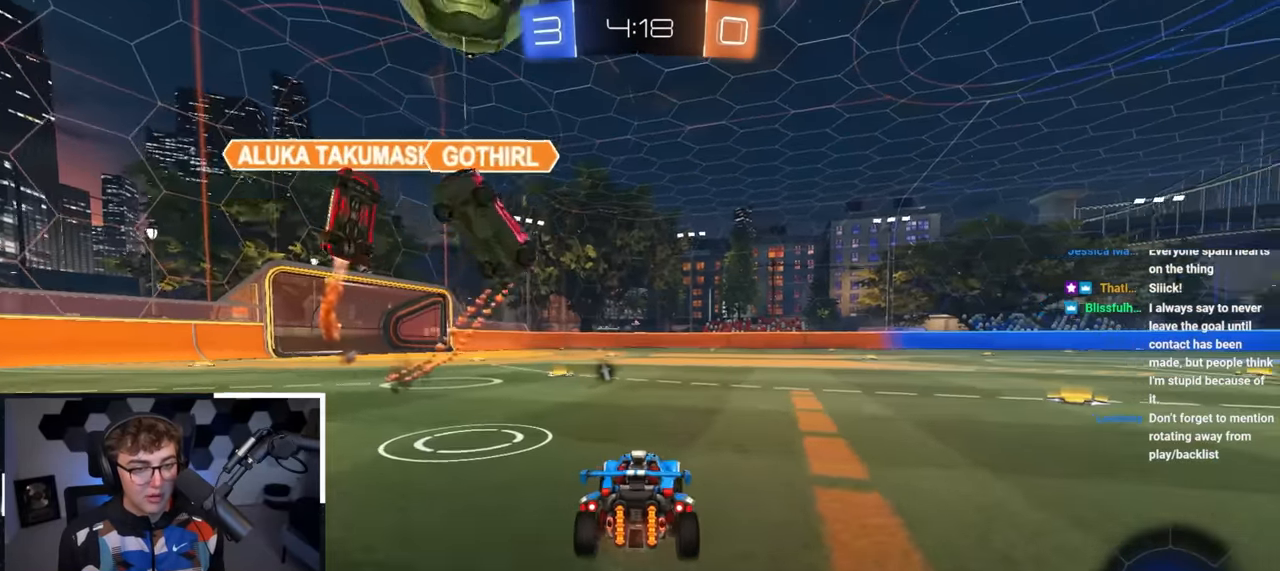
{"buttons": ["TRIANGLE"], "left_stick": "up", "right_stick": "center", "events": [[17, "TRIANGLE", "down"], [17, "left_stick", "up-right"], [117, "TRIANGLE", "up"], [433, "TRIANGLE", "down"], [467, "left_stick", "up"]]}
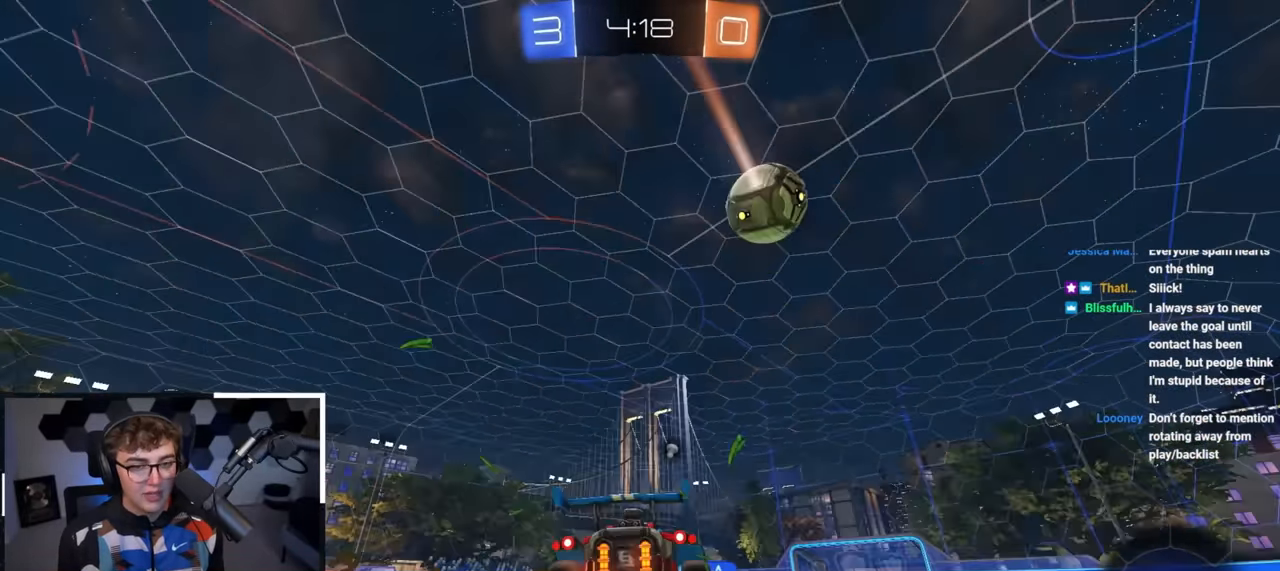
{"buttons": [], "left_stick": "up", "right_stick": "center", "events": [[17, "TRIANGLE", "up"]]}
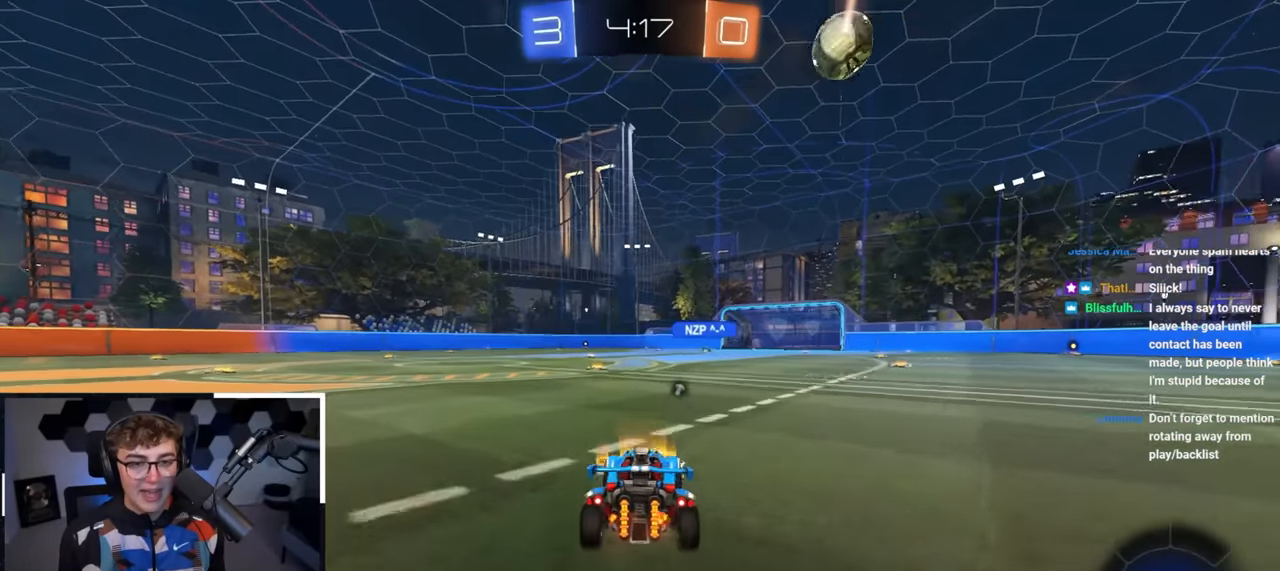
{"buttons": ["TRIANGLE"], "left_stick": "up", "right_stick": "center", "events": [[117, "L2", "down"], [167, "CROSS", "down"], [250, "CROSS", "up"], [300, "CROSS", "down"], [400, "CROSS", "up"], [400, "TRIANGLE", "down"], [500, "L2", "up"]]}
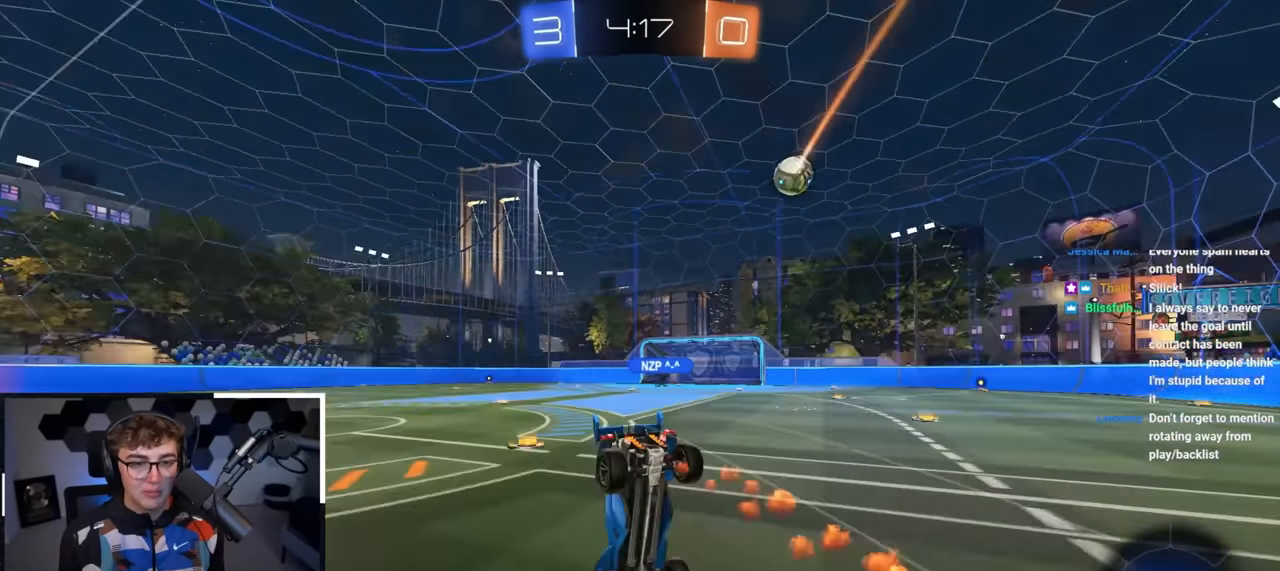
{"buttons": [], "left_stick": "center", "right_stick": "center", "events": [[33, "left_stick", "center"], [50, "TRIANGLE", "up"]]}
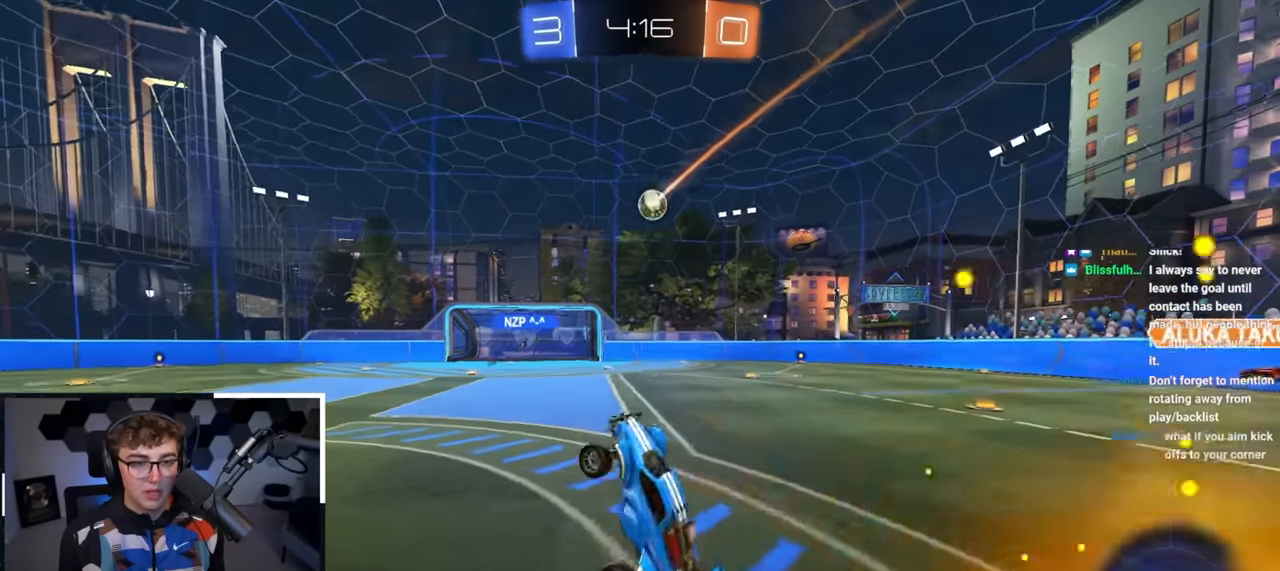
{"buttons": [], "left_stick": "up-right", "right_stick": "center", "events": [[250, "left_stick", "up-right"]]}
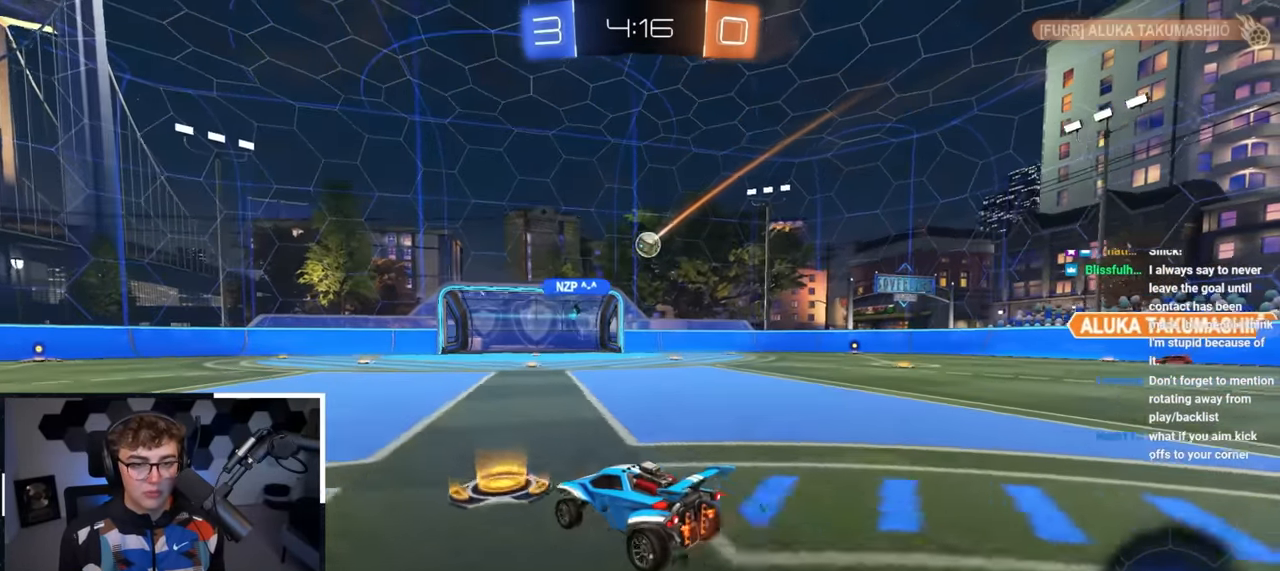
{"buttons": [], "left_stick": "up-right", "right_stick": "center", "events": [[183, "left_stick", "center"], [300, "left_stick", "up-right"]]}
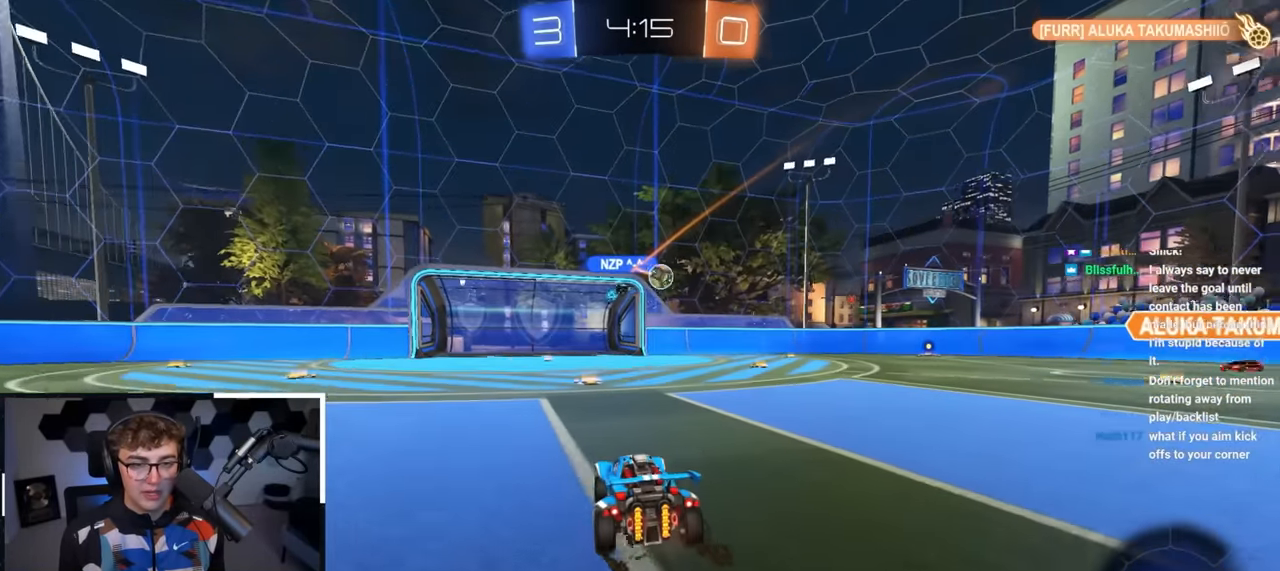
{"buttons": [], "left_stick": "up-left", "right_stick": "center", "events": [[33, "left_stick", "center"], [200, "left_stick", "up-left"], [250, "R1", "down"], [350, "R1", "up"]]}
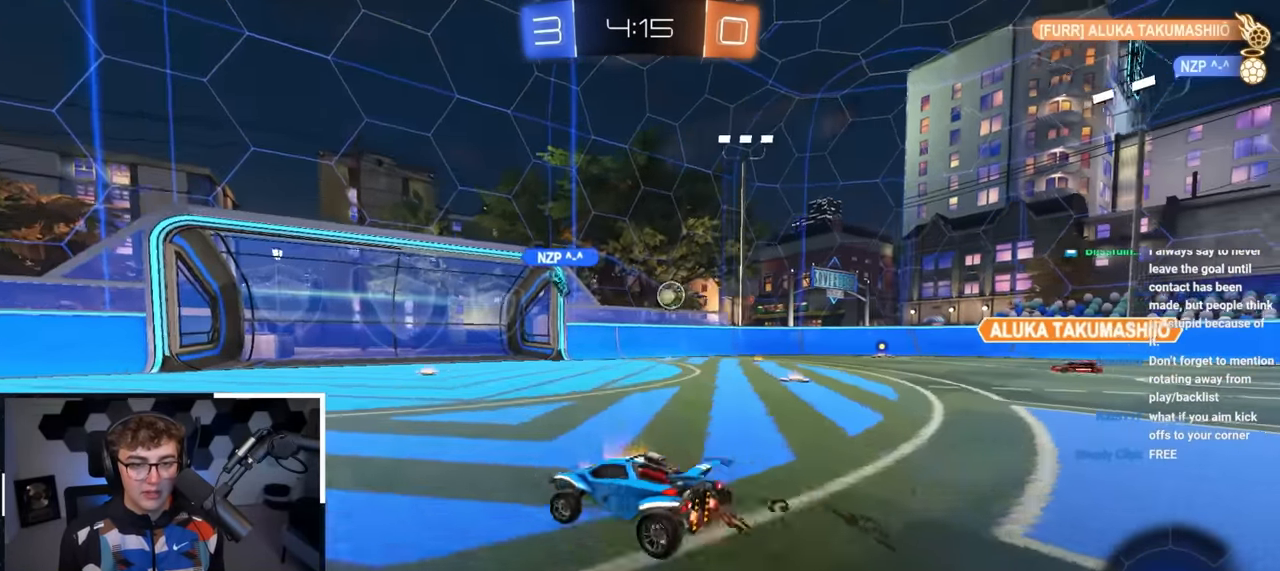
{"buttons": [], "left_stick": "up", "right_stick": "center", "events": [[183, "left_stick", "up"]]}
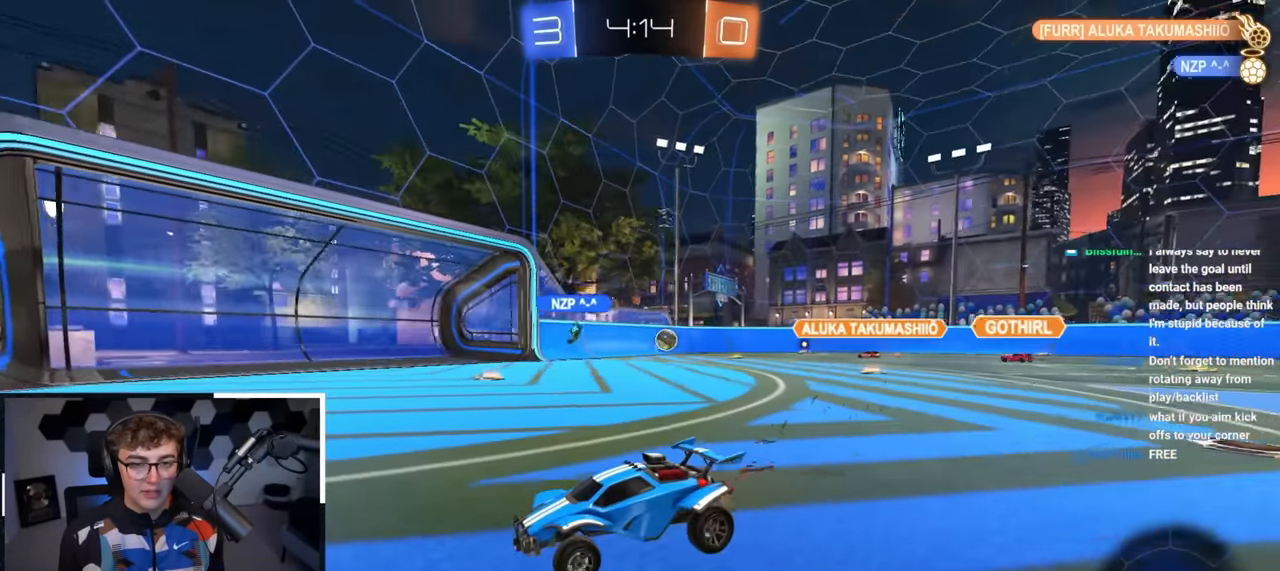
{"buttons": [], "left_stick": "up", "right_stick": "center", "events": []}
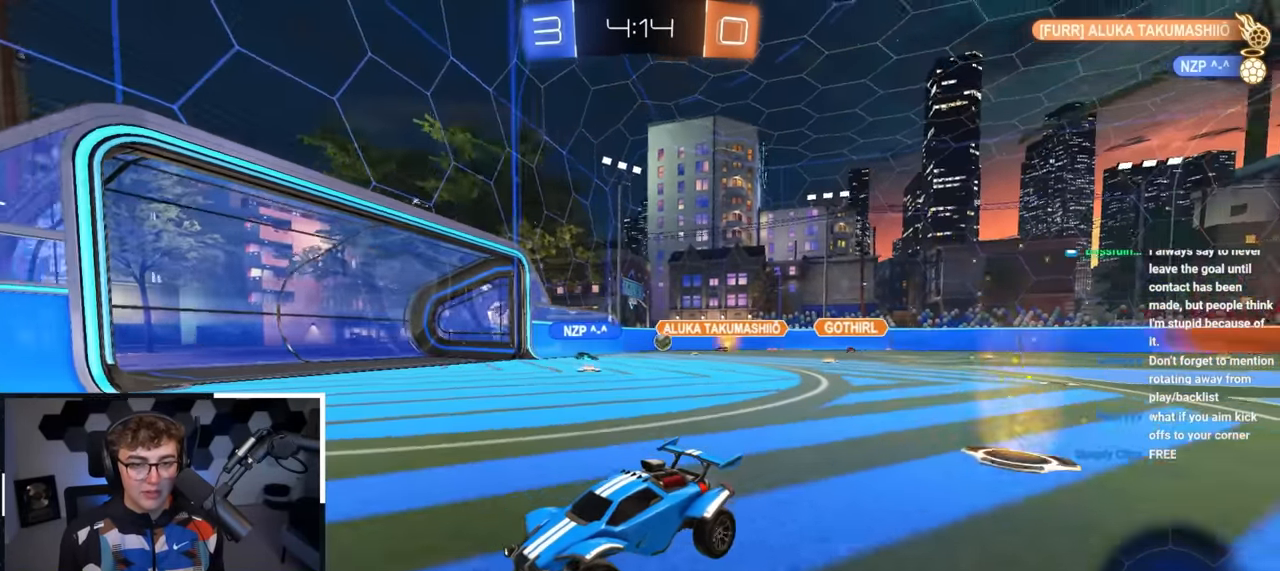
{"buttons": [], "left_stick": "up-right", "right_stick": "center", "events": [[117, "left_stick", "up-right"], [333, "R1", "down"], [433, "R1", "up"]]}
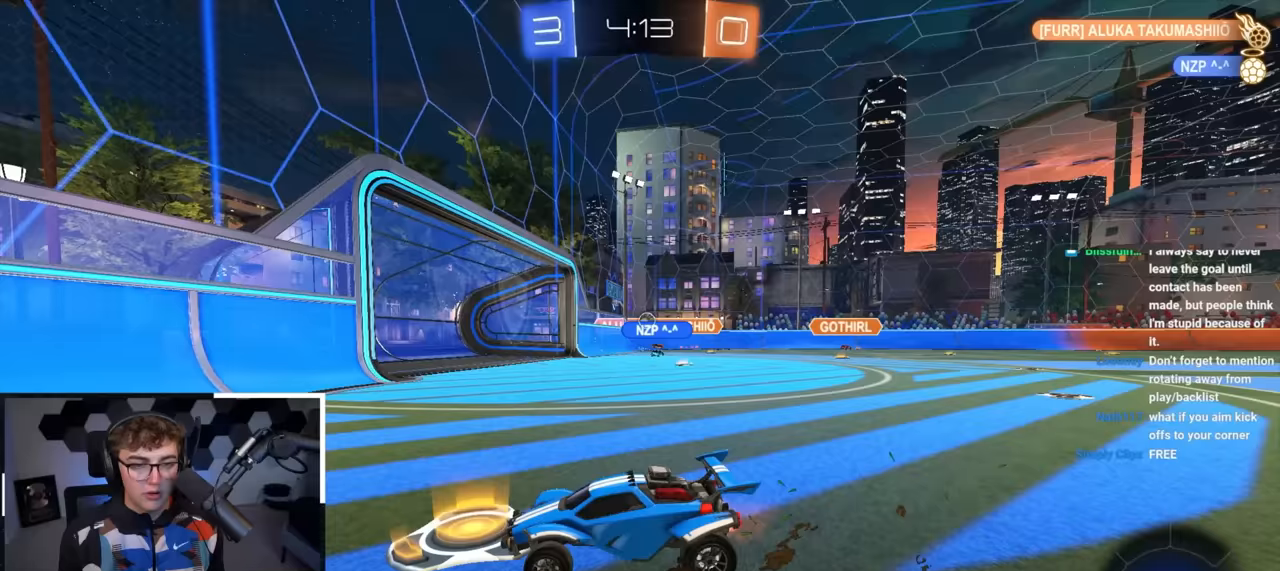
{"buttons": ["L2"], "left_stick": "up-right", "right_stick": "center", "events": [[267, "L2", "down"], [433, "L2", "up"], [483, "L2", "down"]]}
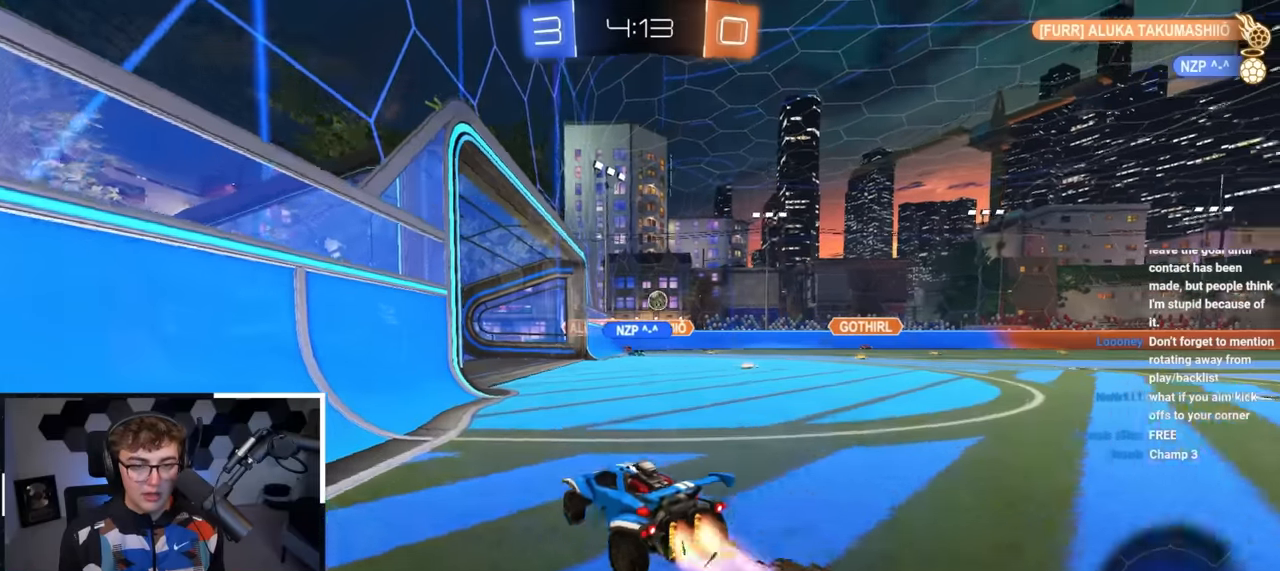
{"buttons": [], "left_stick": "center", "right_stick": "center", "events": [[300, "L2", "up"], [317, "left_stick", "up-left"], [367, "left_stick", "center"]]}
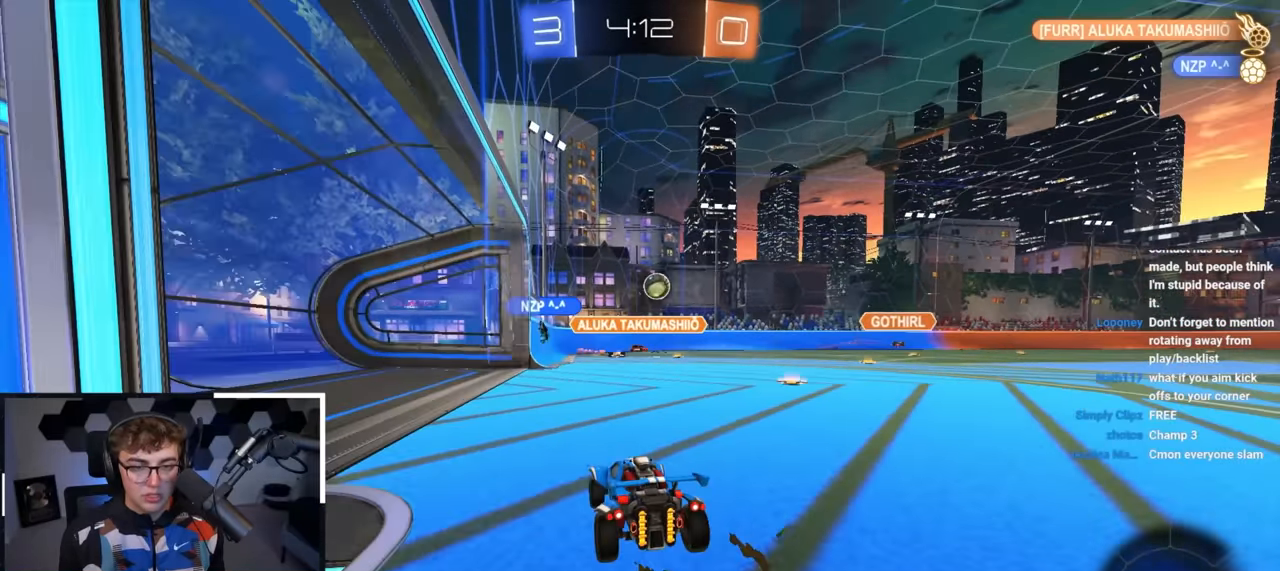
{"buttons": [], "left_stick": "center", "right_stick": "center", "events": [[67, "left_stick", "down"], [350, "left_stick", "center"]]}
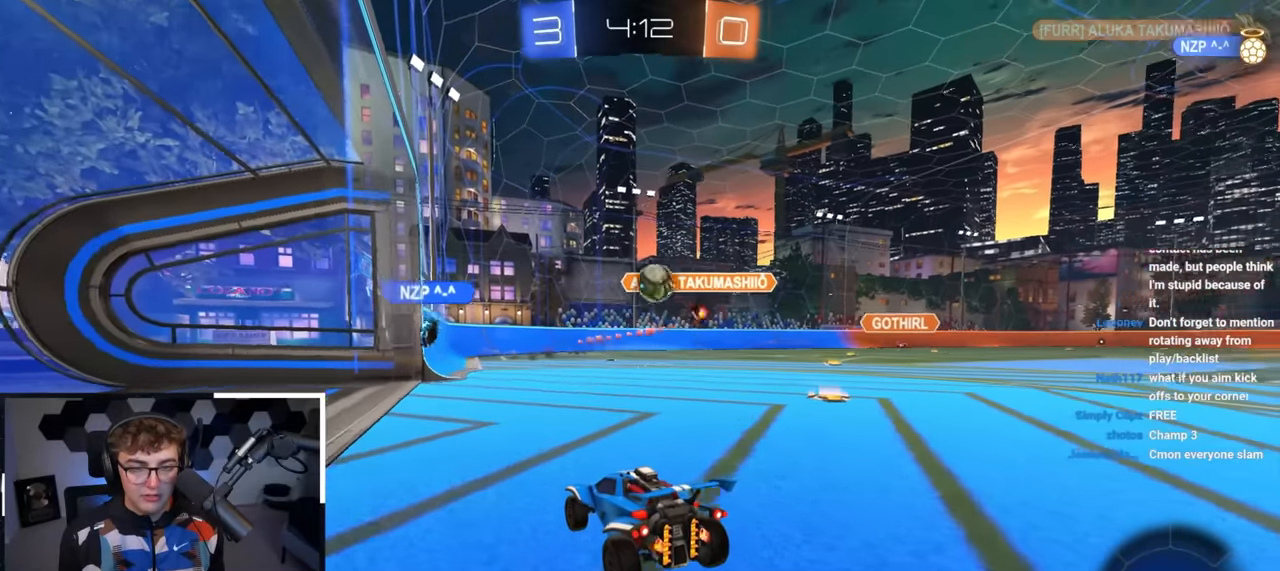
{"buttons": [], "left_stick": "center", "right_stick": "center", "events": [[200, "left_stick", "right"], [400, "left_stick", "down"], [500, "left_stick", "center"]]}
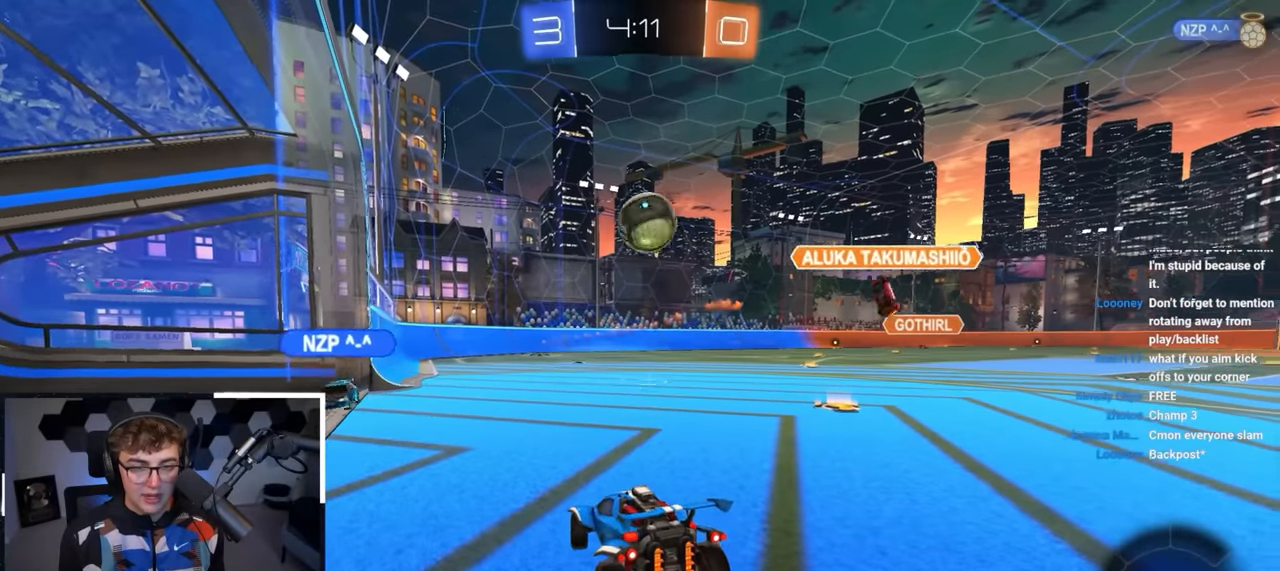
{"buttons": [], "left_stick": "center", "right_stick": "center", "events": [[117, "left_stick", "down"], [433, "left_stick", "center"]]}
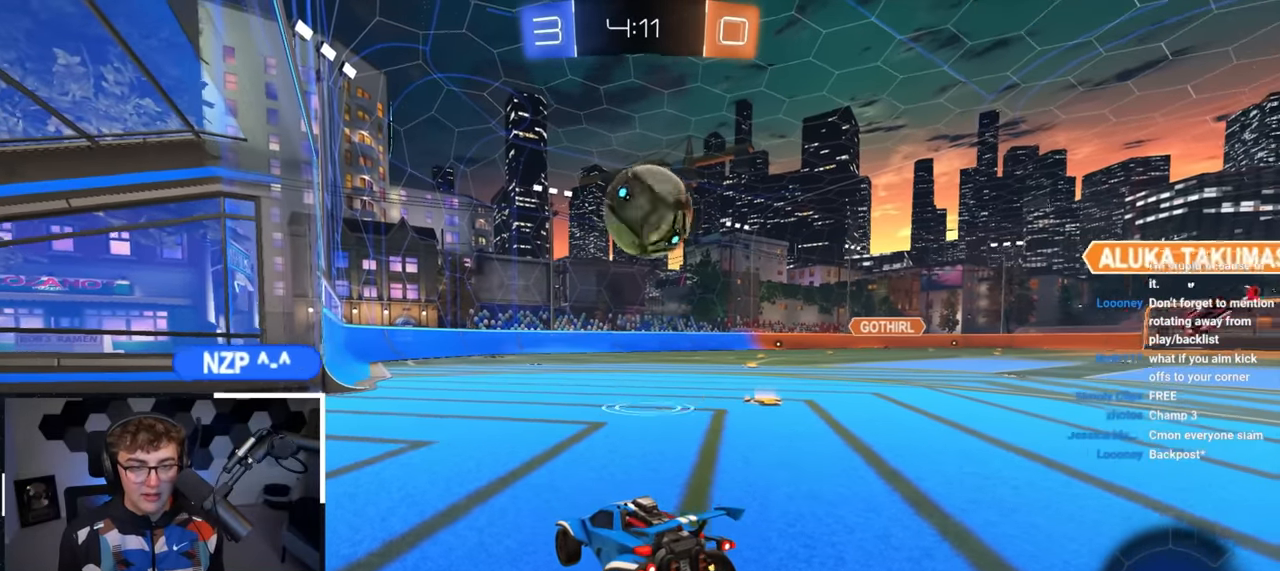
{"buttons": ["R1"], "left_stick": "down-left", "right_stick": "center", "events": [[50, "left_stick", "down"], [350, "left_stick", "down-left"], [367, "R1", "down"]]}
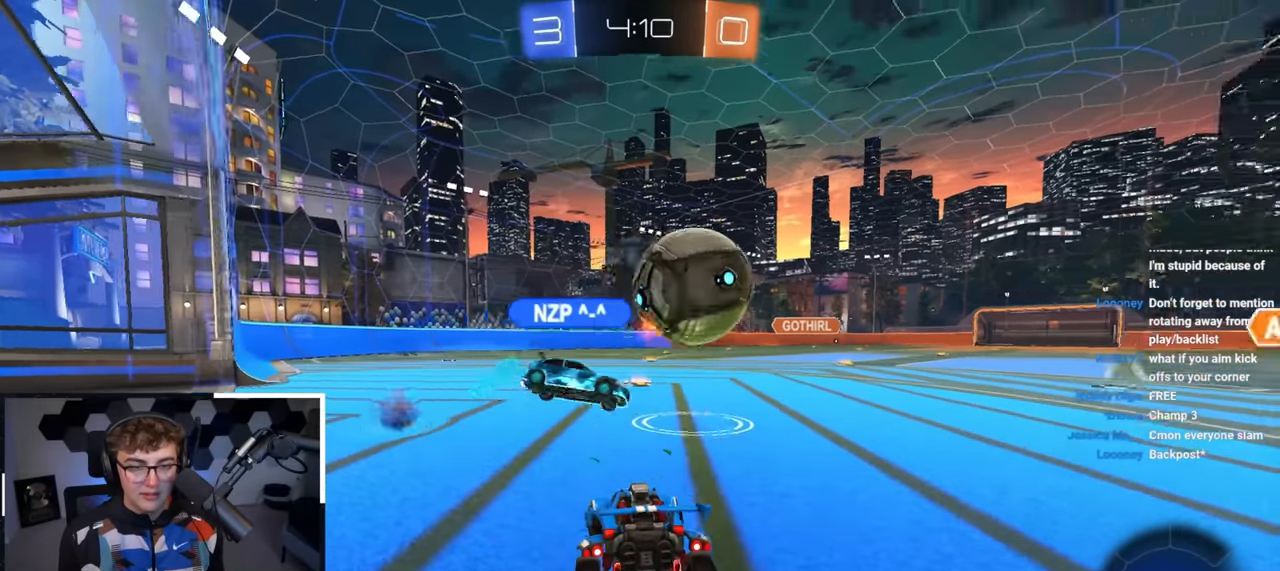
{"buttons": ["R1"], "left_stick": "up-right", "right_stick": "center", "events": [[433, "left_stick", "center"], [483, "left_stick", "up-right"]]}
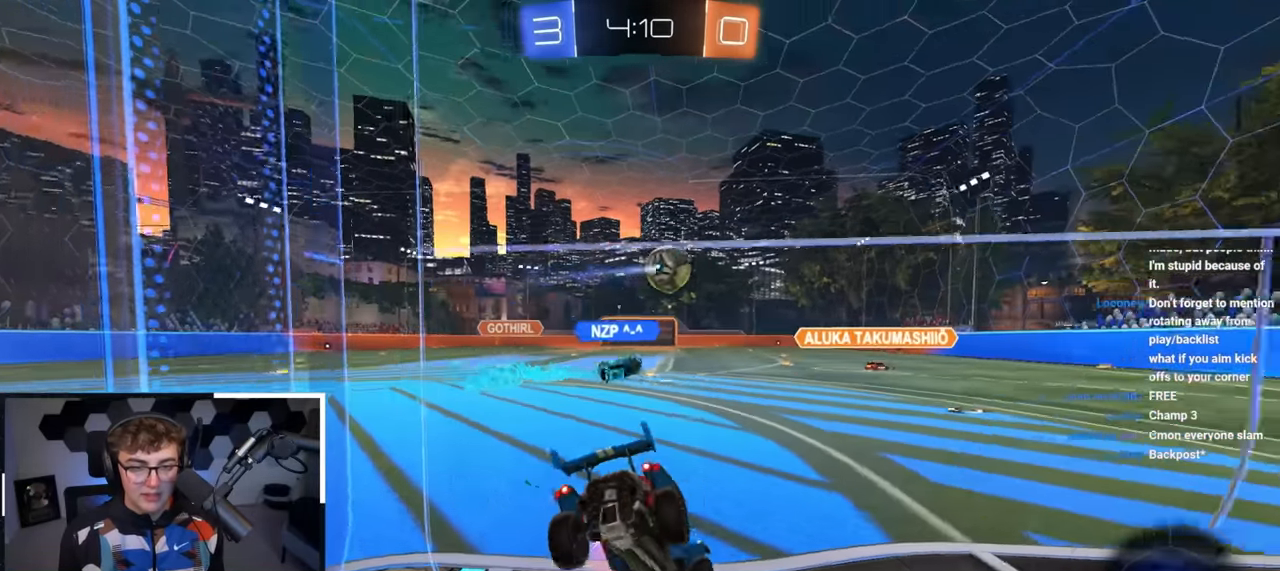
{"buttons": ["L2"], "left_stick": "up-right", "right_stick": "center", "events": [[250, "R1", "up"], [267, "L2", "down"]]}
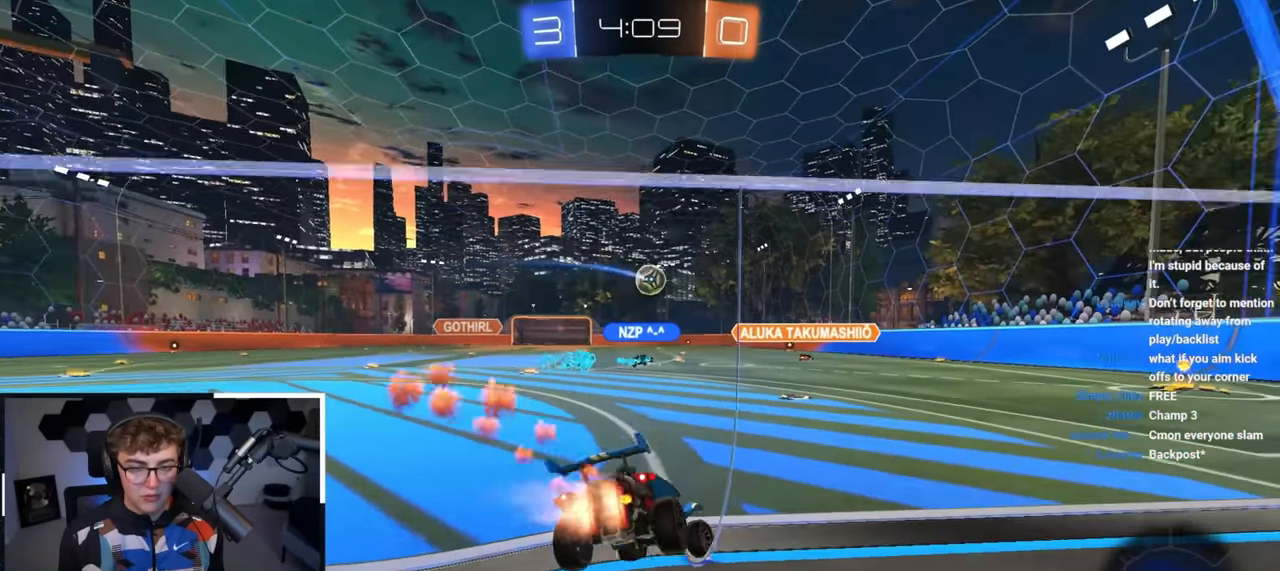
{"buttons": ["L2"], "left_stick": "up", "right_stick": "center", "events": [[300, "left_stick", "up"]]}
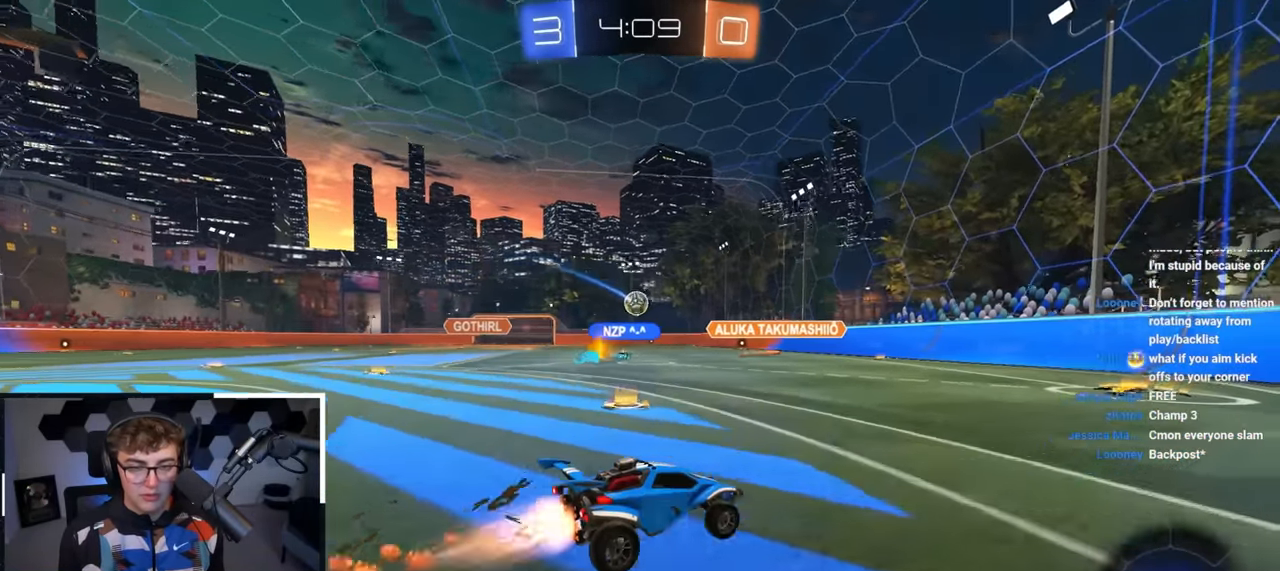
{"buttons": [], "left_stick": "up", "right_stick": "center", "events": [[317, "L2", "up"]]}
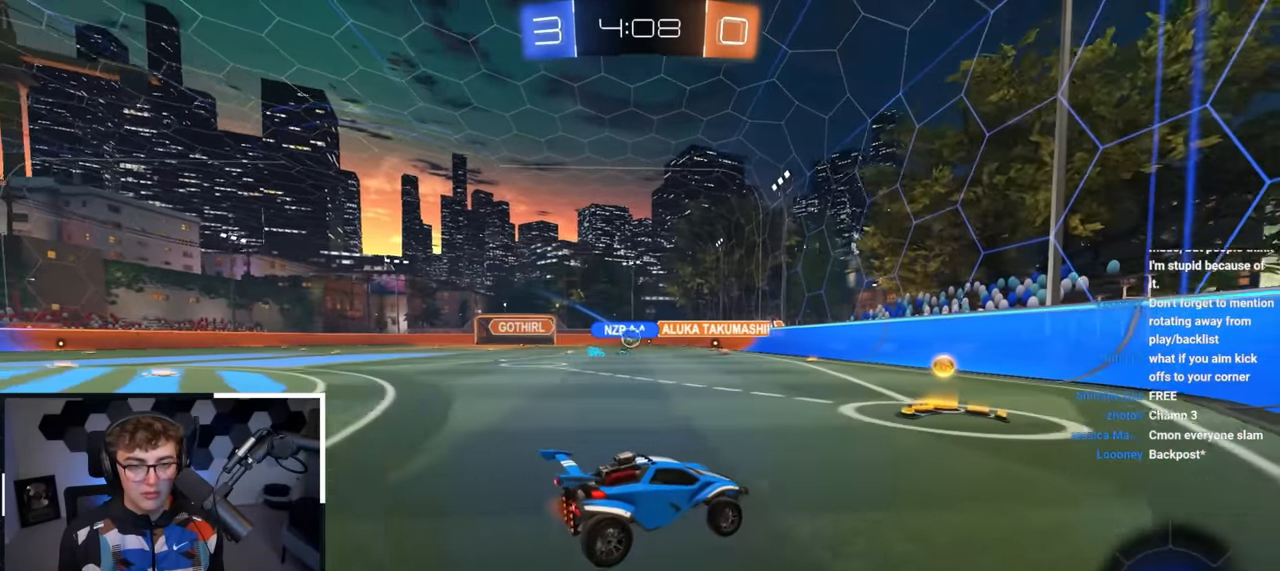
{"buttons": [], "left_stick": "up", "right_stick": "center", "events": []}
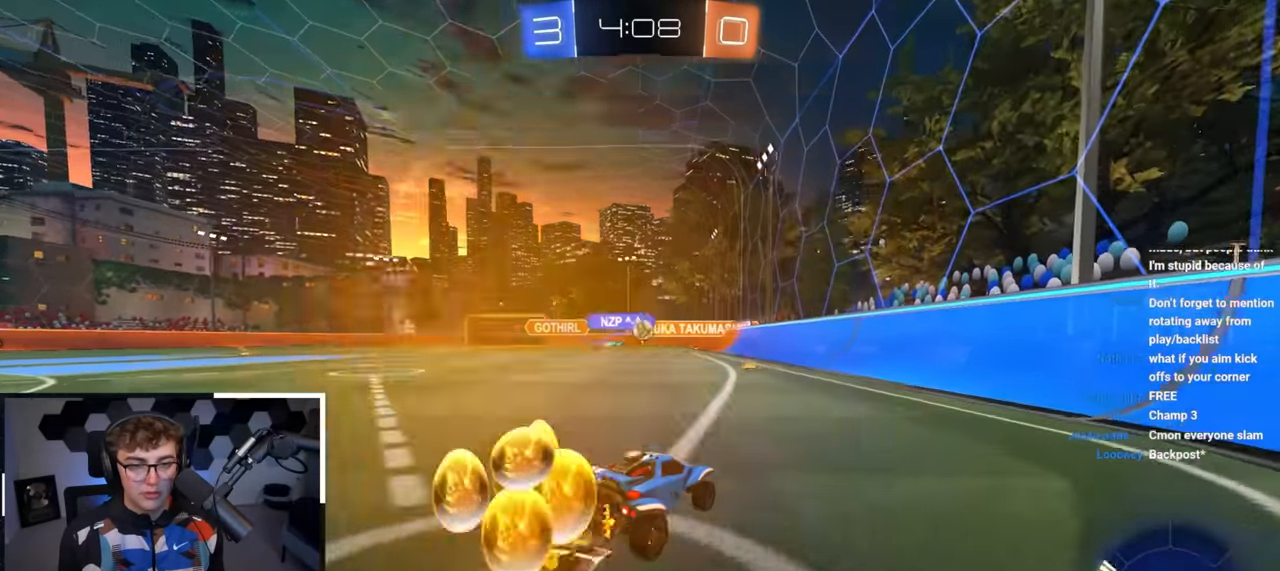
{"buttons": [], "left_stick": "up", "right_stick": "center", "events": []}
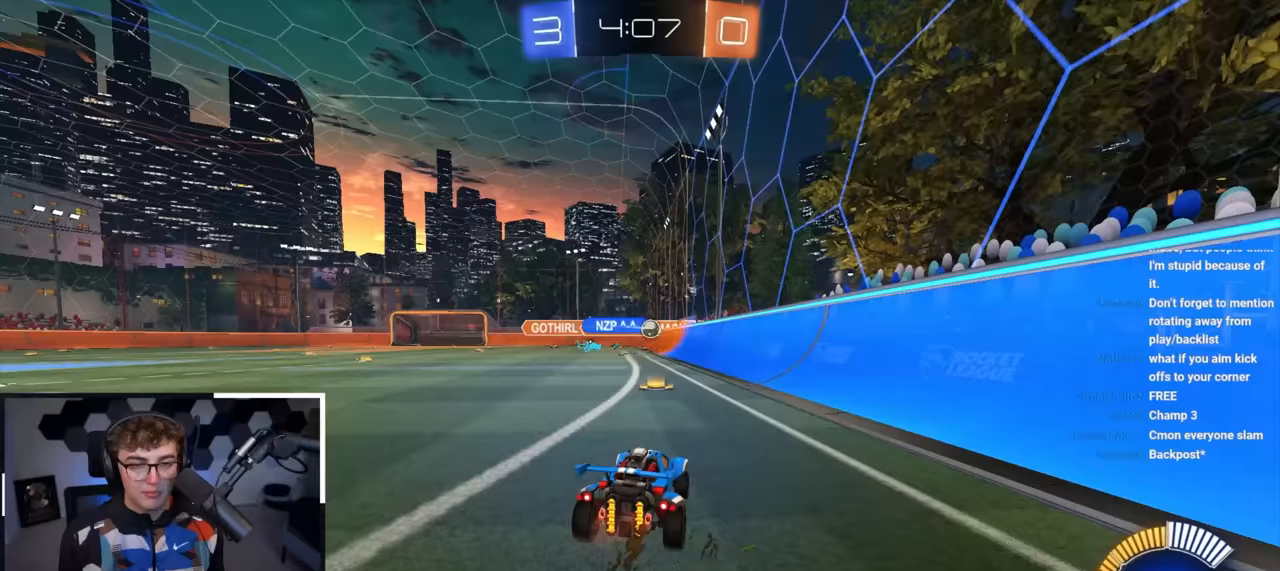
{"buttons": [], "left_stick": "up-left", "right_stick": "center", "events": [[367, "left_stick", "up-left"]]}
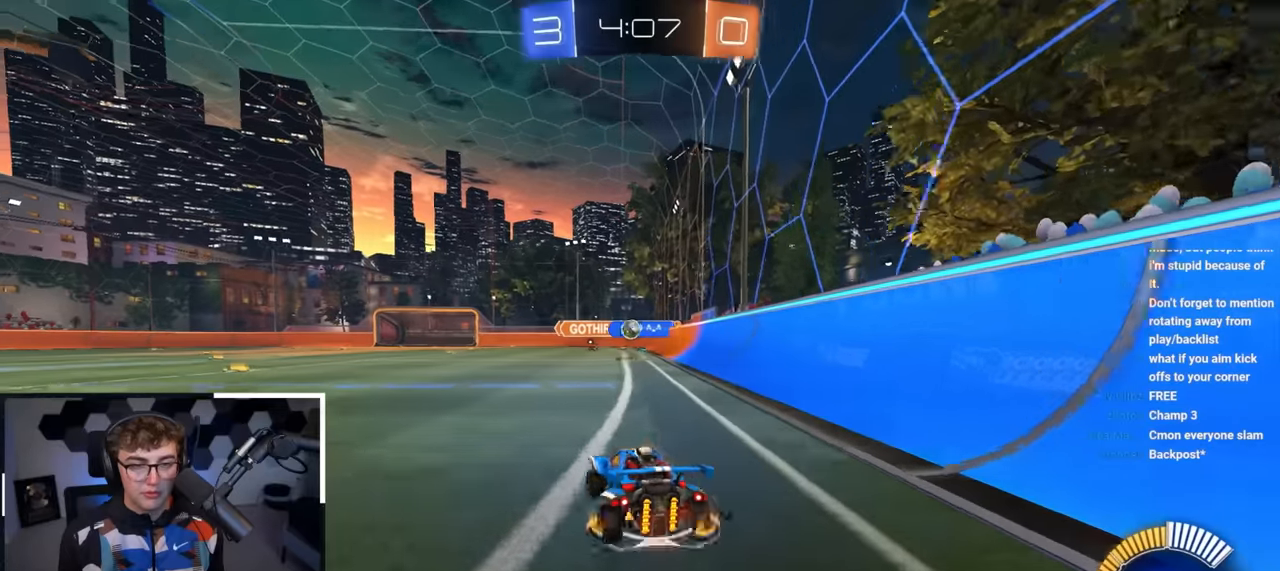
{"buttons": [], "left_stick": "left", "right_stick": "center", "events": [[17, "R1", "down"], [133, "R1", "up"], [500, "left_stick", "left"]]}